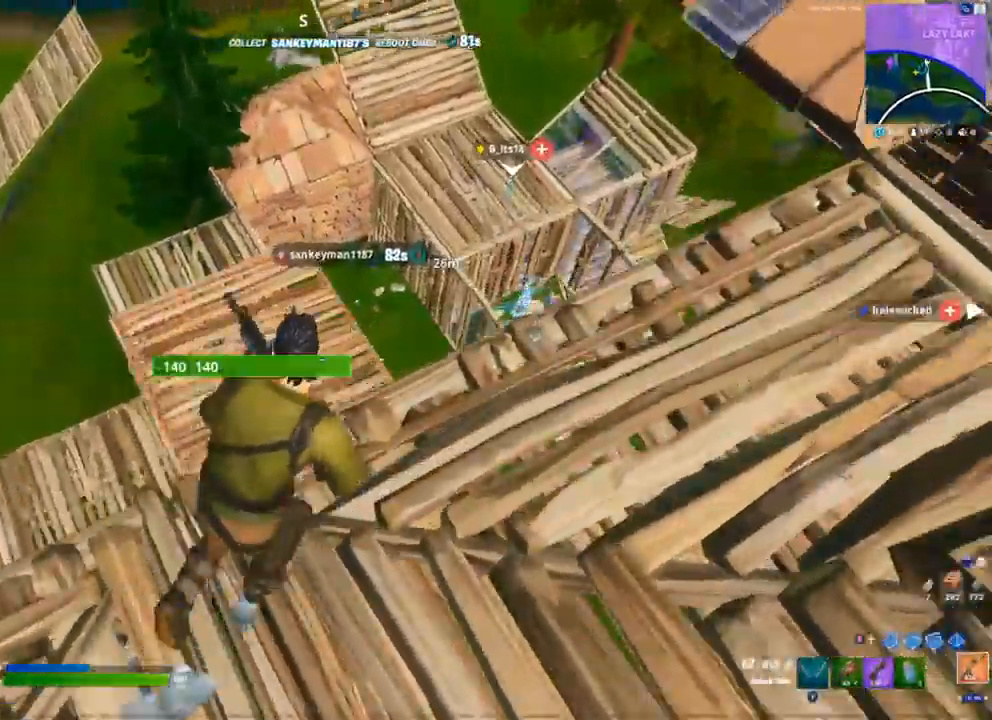
Gameplay with a controller (Xbox layout); each line is a JSON object with the inputs held at the frame after it (dt_ms = milliseconds from this image to that frame). "events" lists button and stick changes between this image and that frame as [ms after this image, input, new state], when the widget could be followed in between.
{"dt_ms": 500, "buttons": ["L2"], "left_stick": "up-right", "right_stick": "center", "events": [[233, "R3", "down"], [333, "R3", "up"], [450, "L2", "down"]]}
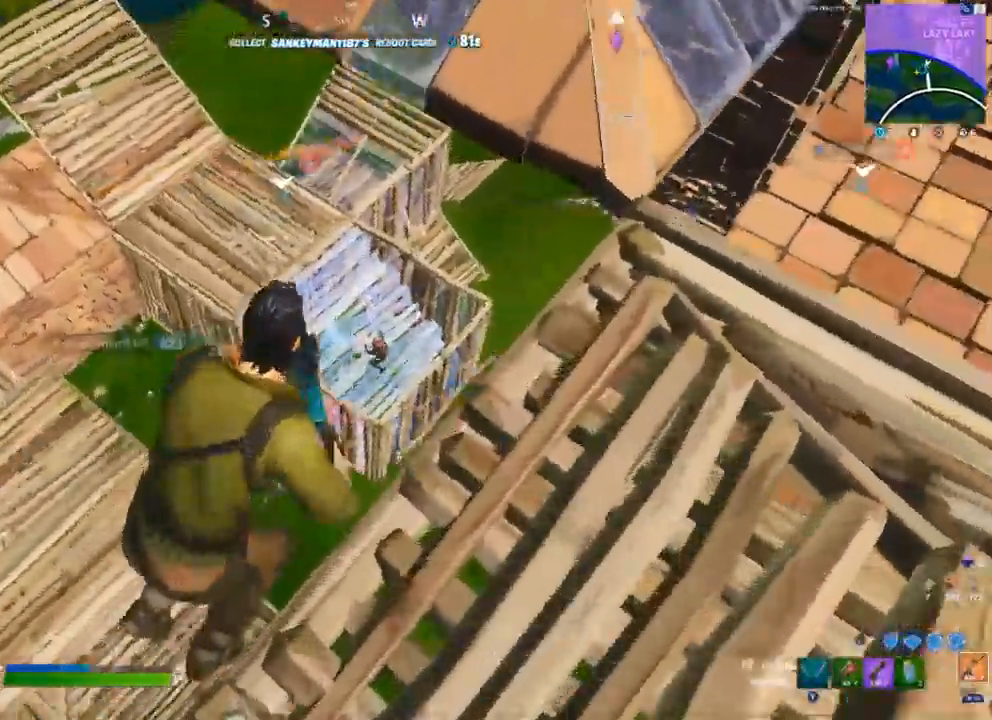
{"dt_ms": 500, "buttons": ["L2", "R2"], "left_stick": "center", "right_stick": "left", "events": [[67, "R2", "down"], [283, "left_stick", "center"], [300, "right_stick", "down-left"], [350, "left_stick", "down-left"], [467, "left_stick", "center"], [483, "right_stick", "left"]]}
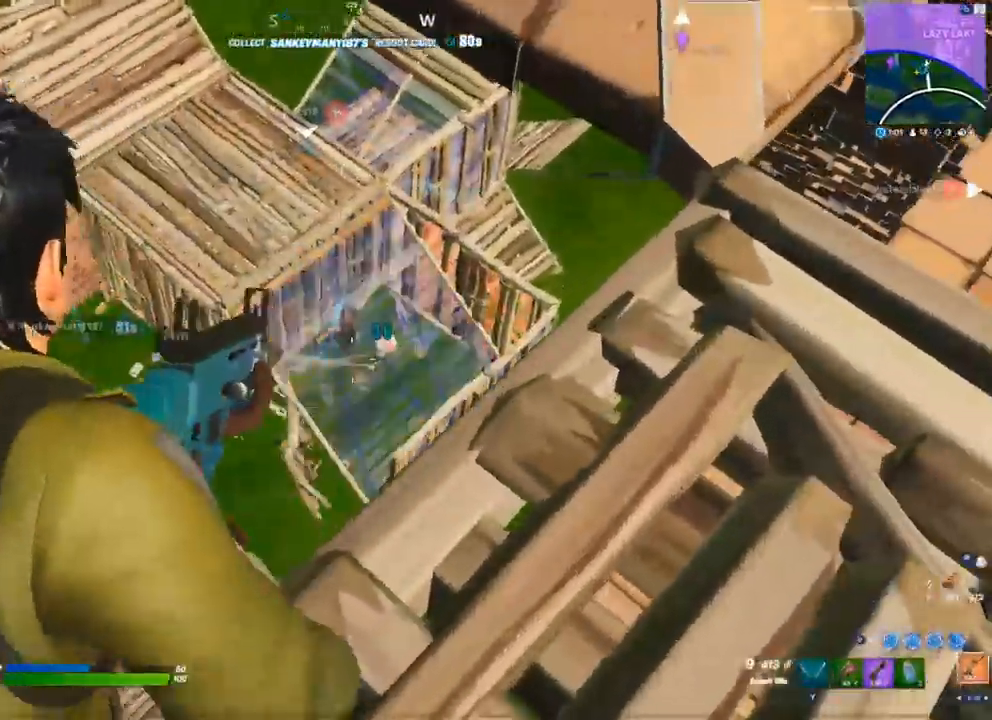
{"dt_ms": 500, "buttons": ["L2", "R2"], "left_stick": "center", "right_stick": "left", "events": [[50, "left_stick", "up-right"], [167, "left_stick", "center"], [167, "right_stick", "up-left"], [283, "right_stick", "left"]]}
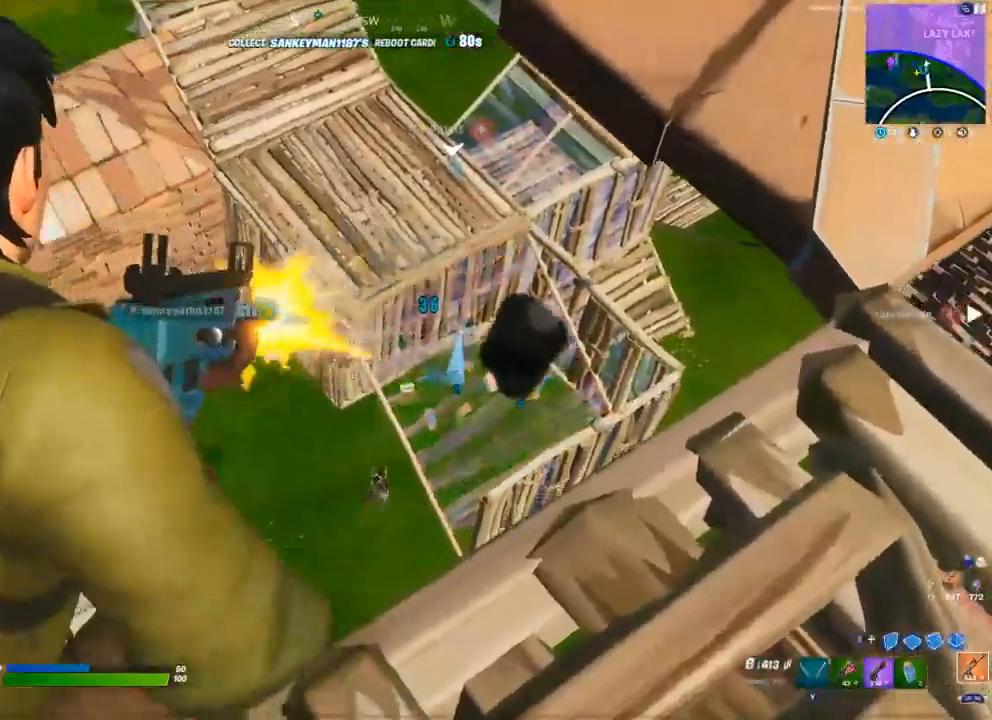
{"dt_ms": 500, "buttons": ["L2", "R2"], "left_stick": "center", "right_stick": "down-left", "events": [[133, "left_stick", "left"], [183, "left_stick", "center"], [300, "left_stick", "down-right"], [317, "right_stick", "down"], [383, "right_stick", "down-left"], [467, "left_stick", "center"]]}
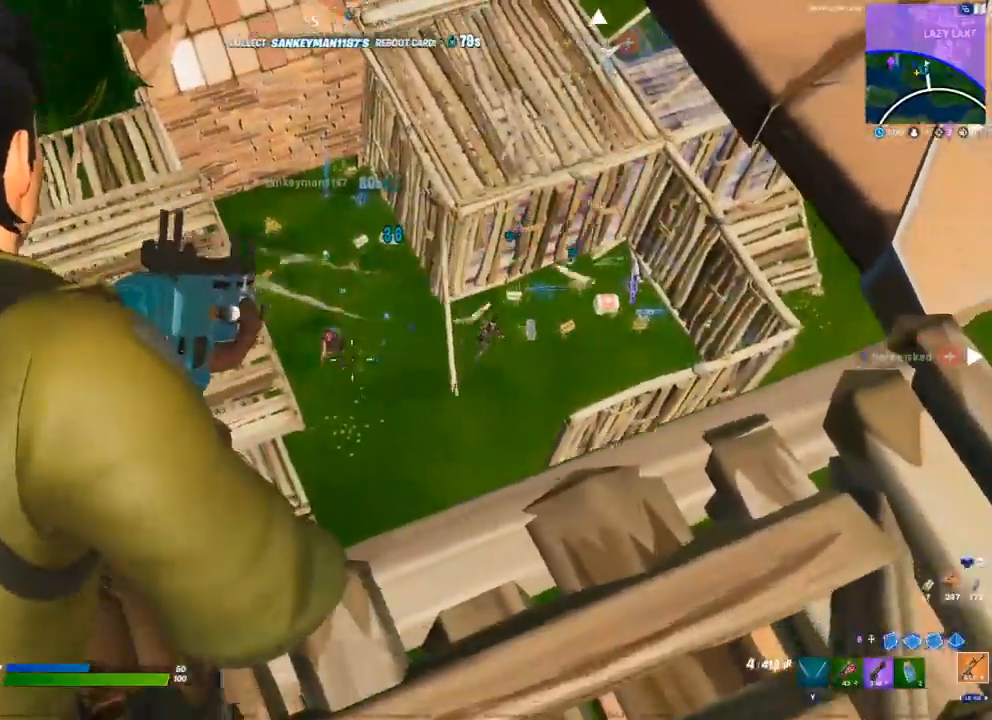
{"dt_ms": 500, "buttons": ["L2", "R2"], "left_stick": "center", "right_stick": "center", "events": [[33, "right_stick", "left"], [117, "left_stick", "right"], [233, "left_stick", "center"], [283, "left_stick", "down-left"], [367, "left_stick", "center"], [500, "right_stick", "center"]]}
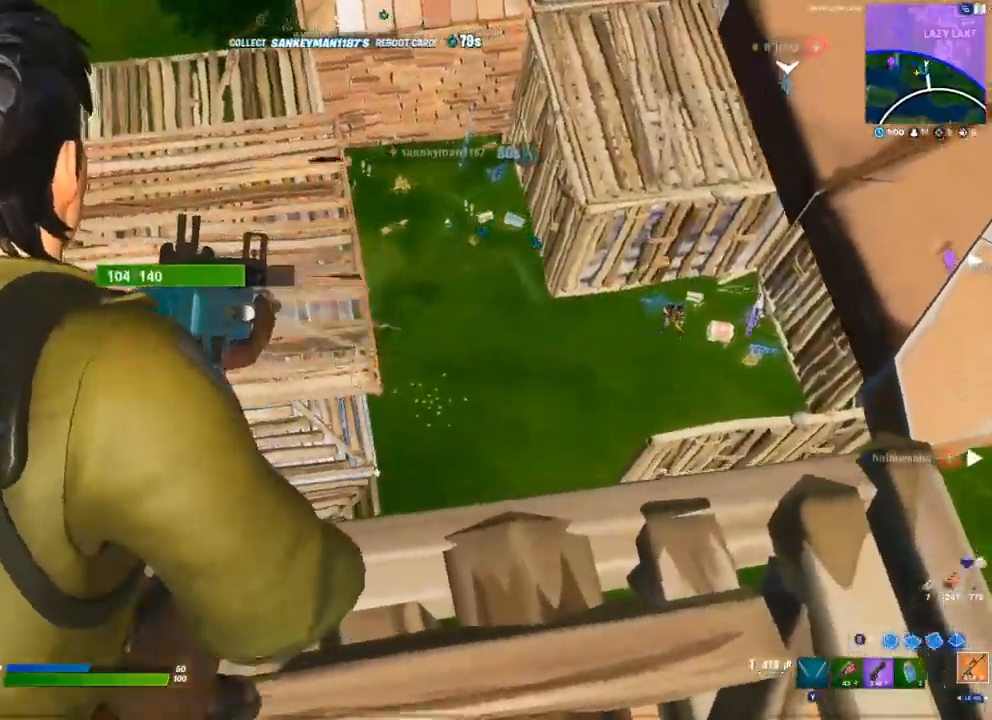
{"dt_ms": 500, "buttons": [], "left_stick": "down-right", "right_stick": "center", "events": [[17, "left_stick", "up-right"], [33, "A", "down"], [67, "L2", "up"], [83, "R2", "up"], [150, "A", "up"], [200, "left_stick", "down-right"], [217, "X", "down"], [250, "X", "up"], [317, "X", "down"], [383, "X", "up"]]}
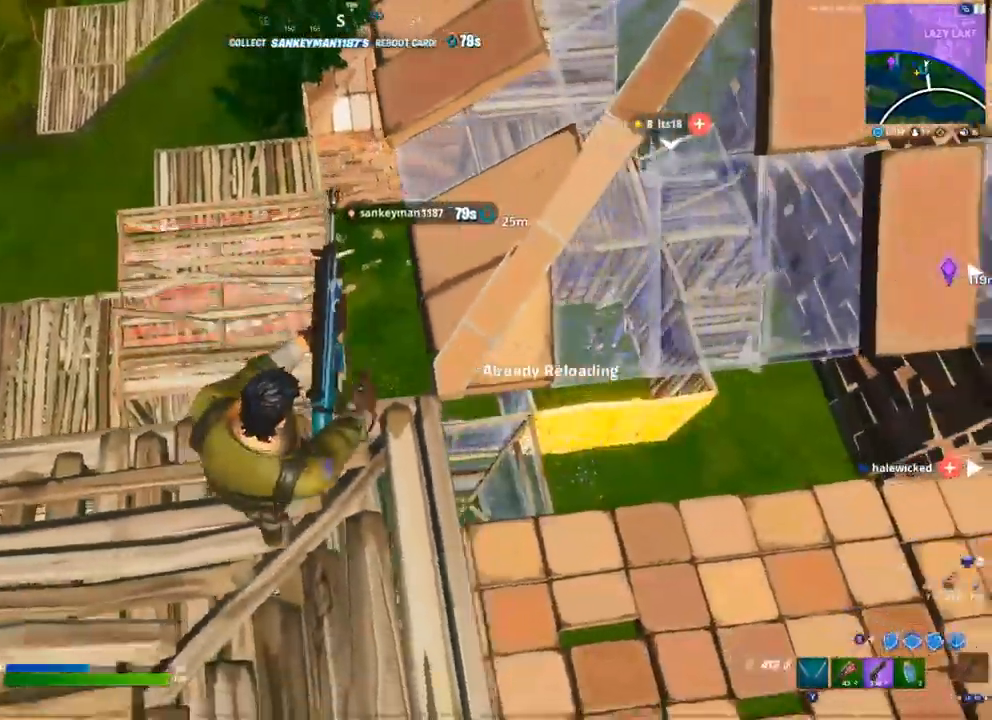
{"dt_ms": 500, "buttons": [], "left_stick": "right", "right_stick": "center", "events": [[17, "left_stick", "right"], [83, "right_stick", "up-right"], [200, "right_stick", "center"]]}
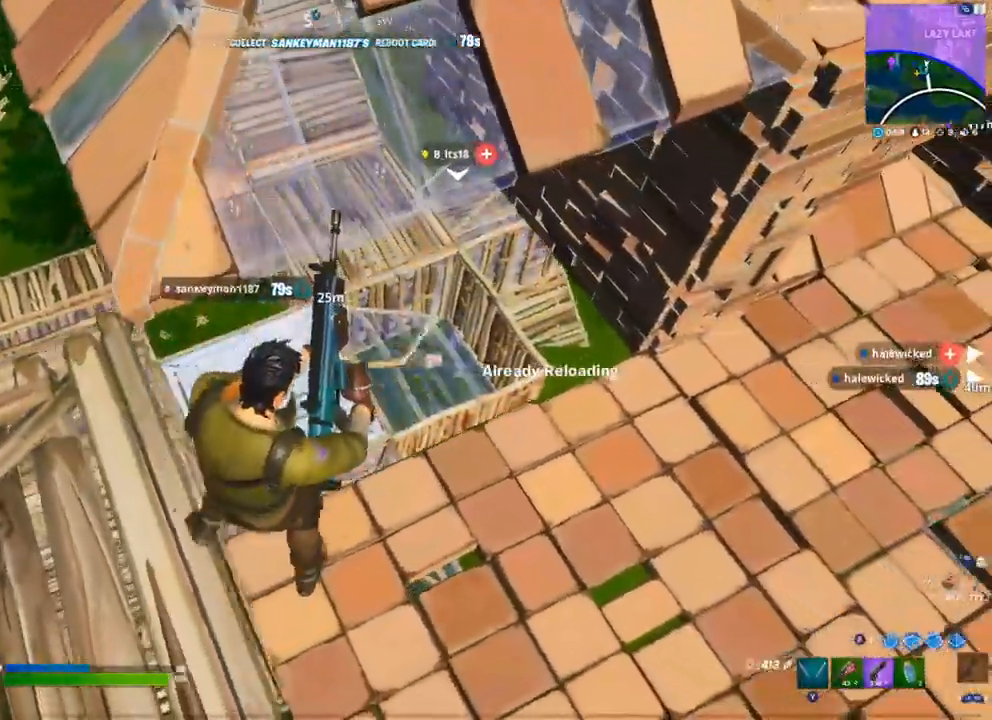
{"dt_ms": 500, "buttons": [], "left_stick": "up-right", "right_stick": "center", "events": [[367, "left_stick", "up-right"]]}
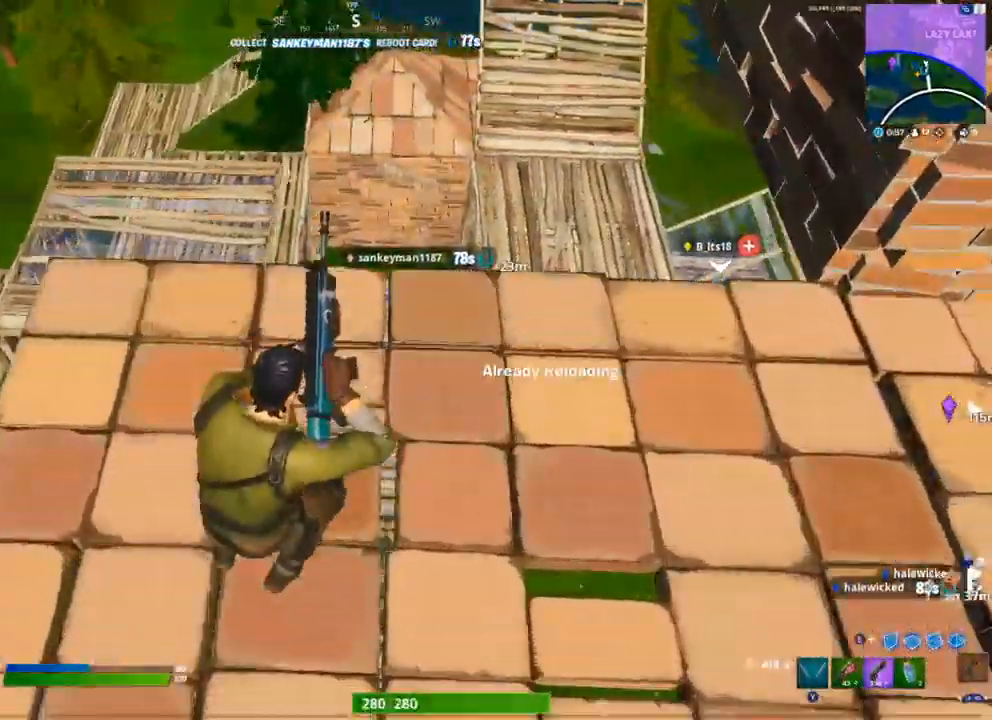
{"dt_ms": 500, "buttons": [], "left_stick": "up-right", "right_stick": "center", "events": []}
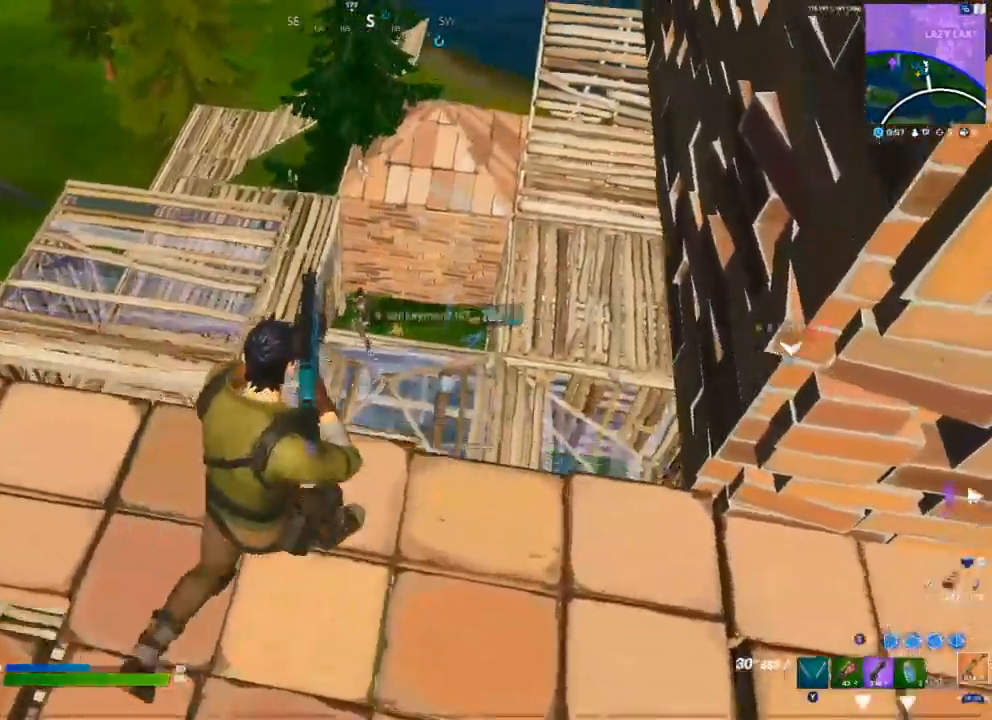
{"dt_ms": 500, "buttons": ["L2", "R2"], "left_stick": "left", "right_stick": "center", "events": [[17, "L2", "down"], [17, "right_stick", "up-left"], [117, "R2", "down"], [167, "left_stick", "right"], [200, "right_stick", "center"], [283, "right_stick", "up-right"], [400, "left_stick", "center"], [400, "right_stick", "center"], [467, "left_stick", "left"]]}
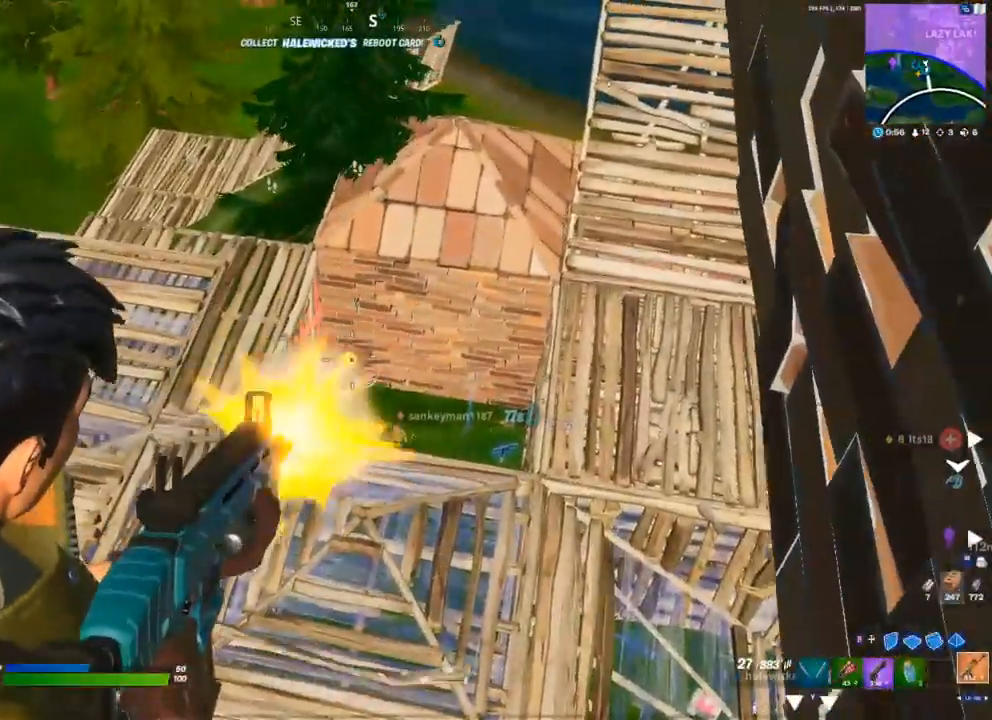
{"dt_ms": 500, "buttons": ["L2", "R2"], "left_stick": "center", "right_stick": "center", "events": [[33, "left_stick", "center"], [333, "left_stick", "left"], [450, "left_stick", "center"]]}
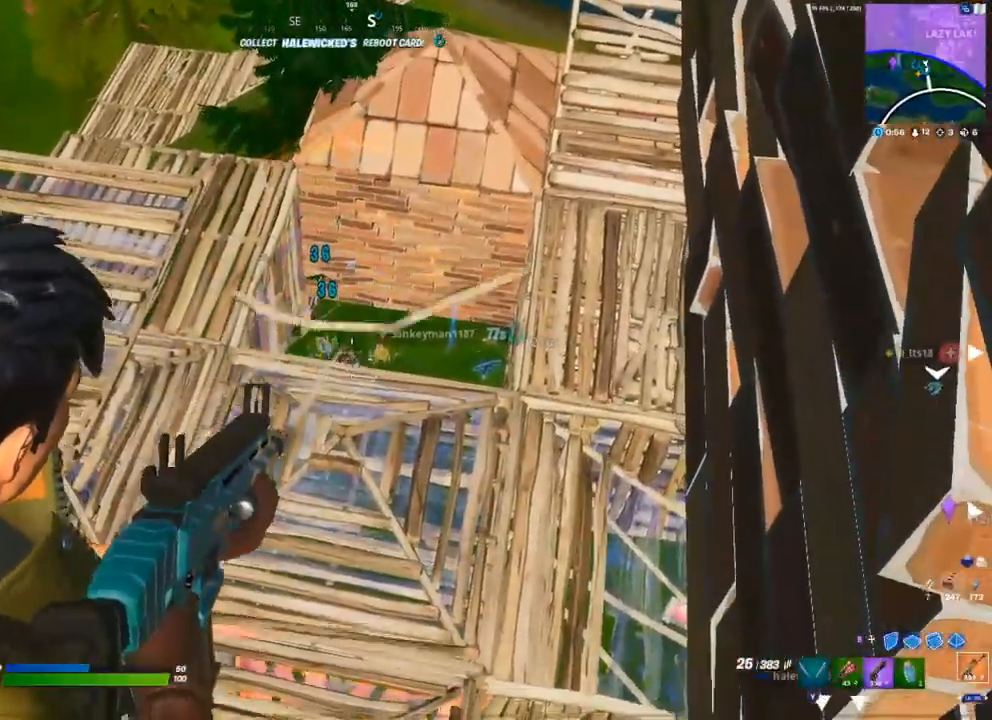
{"dt_ms": 500, "buttons": [], "left_stick": "up", "right_stick": "down-left", "events": [[167, "left_stick", "left"], [333, "left_stick", "up"], [400, "right_stick", "down"], [433, "R2", "up"], [450, "L2", "up"], [467, "right_stick", "down-left"]]}
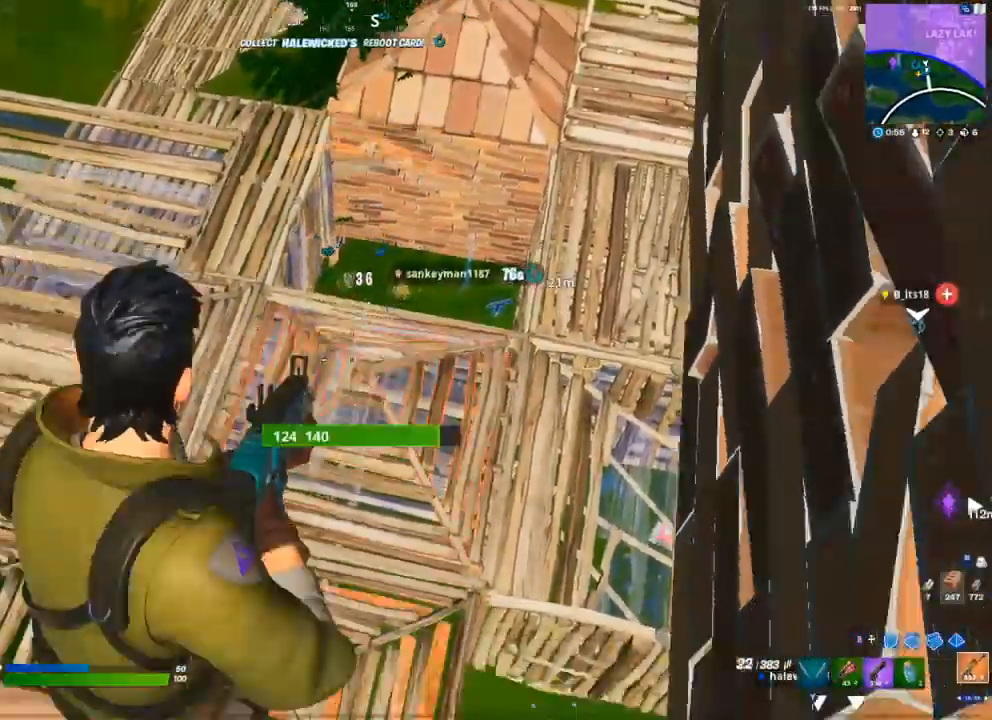
{"dt_ms": 500, "buttons": [], "left_stick": "up-right", "right_stick": "down-left", "events": [[33, "R1", "down"], [117, "R1", "up"], [150, "left_stick", "up-right"]]}
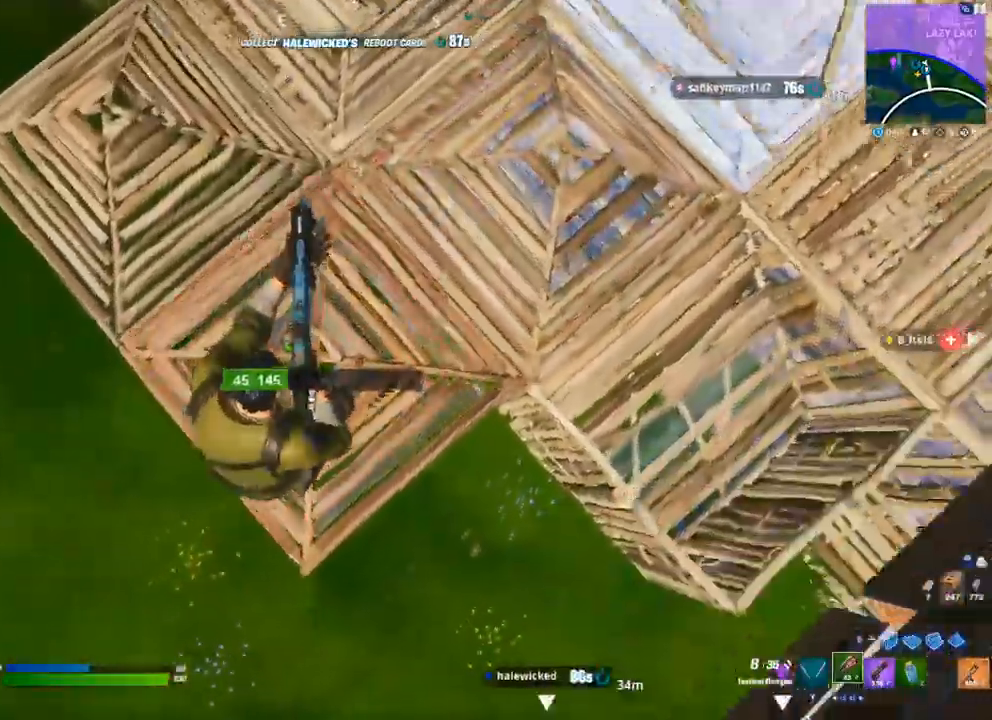
{"dt_ms": 1000, "buttons": [], "left_stick": "up-right", "right_stick": "center"}
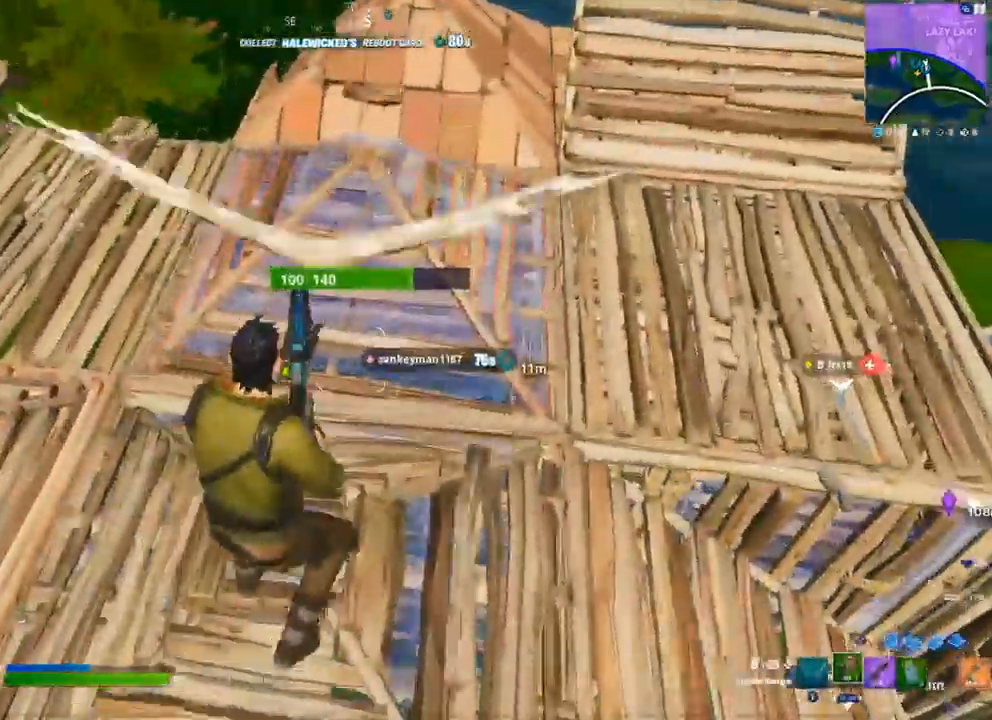
{"dt_ms": 500, "buttons": ["R2"], "left_stick": "up-right", "right_stick": "center", "events": [[150, "Y", "down"], [217, "Y", "up"], [433, "R2", "down"]]}
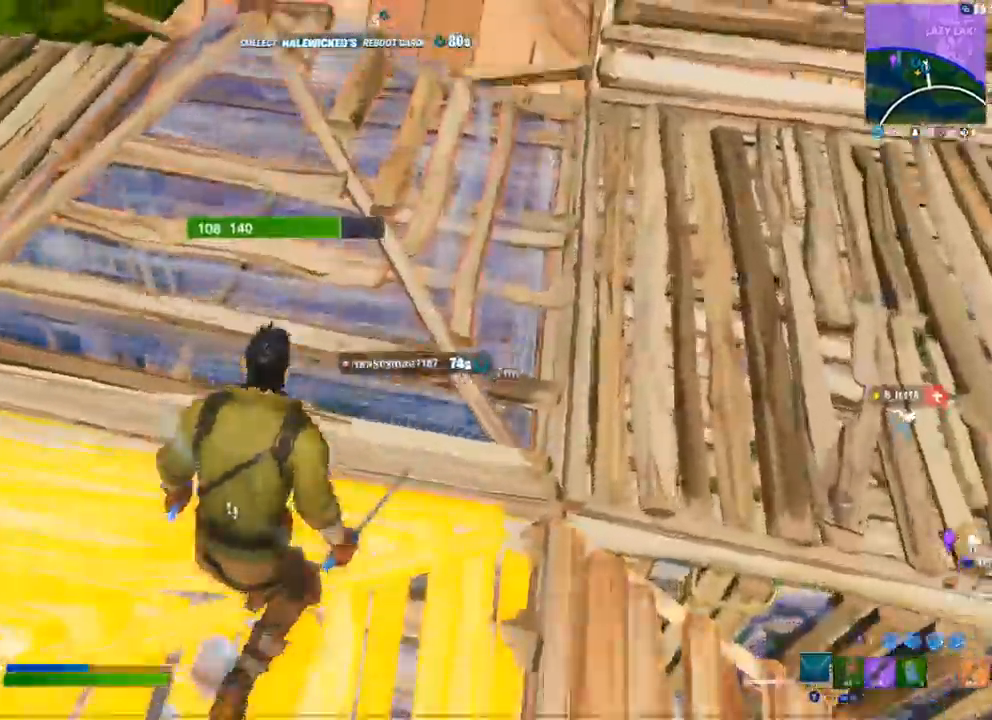
{"dt_ms": 500, "buttons": ["R2"], "left_stick": "down-left", "right_stick": "center", "events": [[200, "left_stick", "down-right"], [300, "left_stick", "down-left"]]}
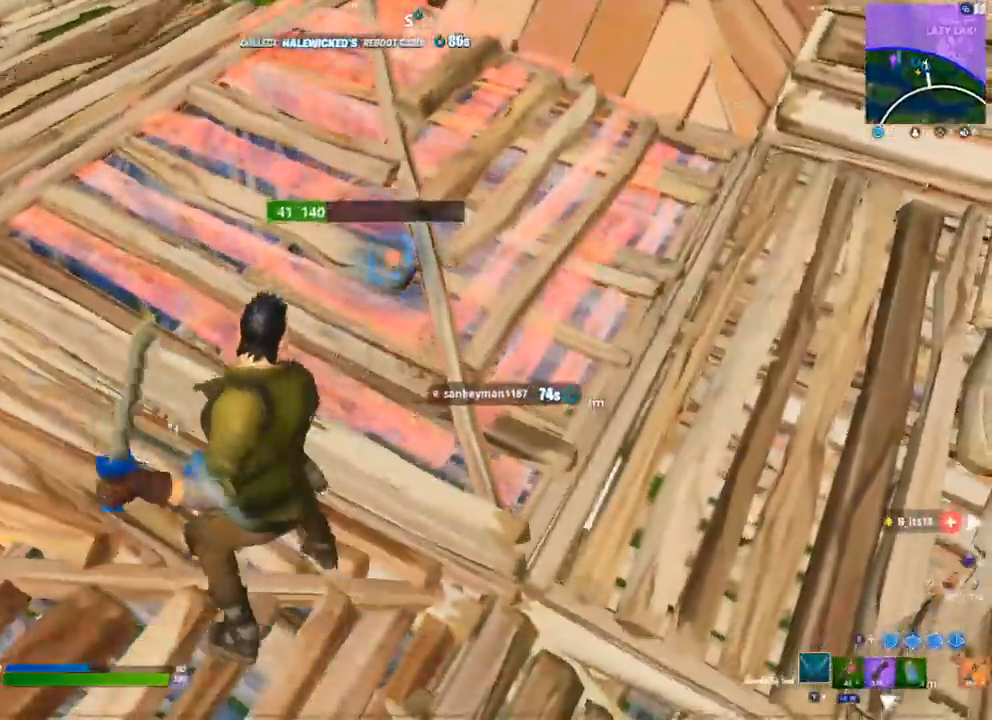
{"dt_ms": 500, "buttons": [], "left_stick": "up-left", "right_stick": "center", "events": [[233, "right_stick", "up-right"], [283, "left_stick", "up-left"], [283, "right_stick", "center"], [350, "L1", "down"], [367, "R2", "up"], [433, "L1", "up"]]}
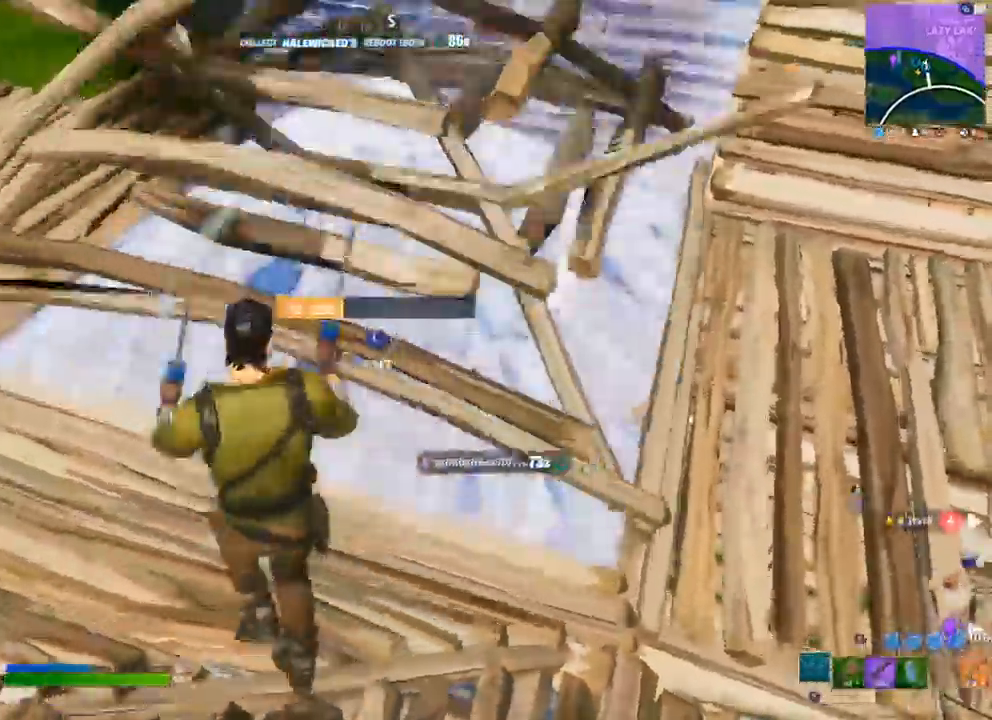
{"dt_ms": 500, "buttons": [], "left_stick": "down-right", "right_stick": "center"}
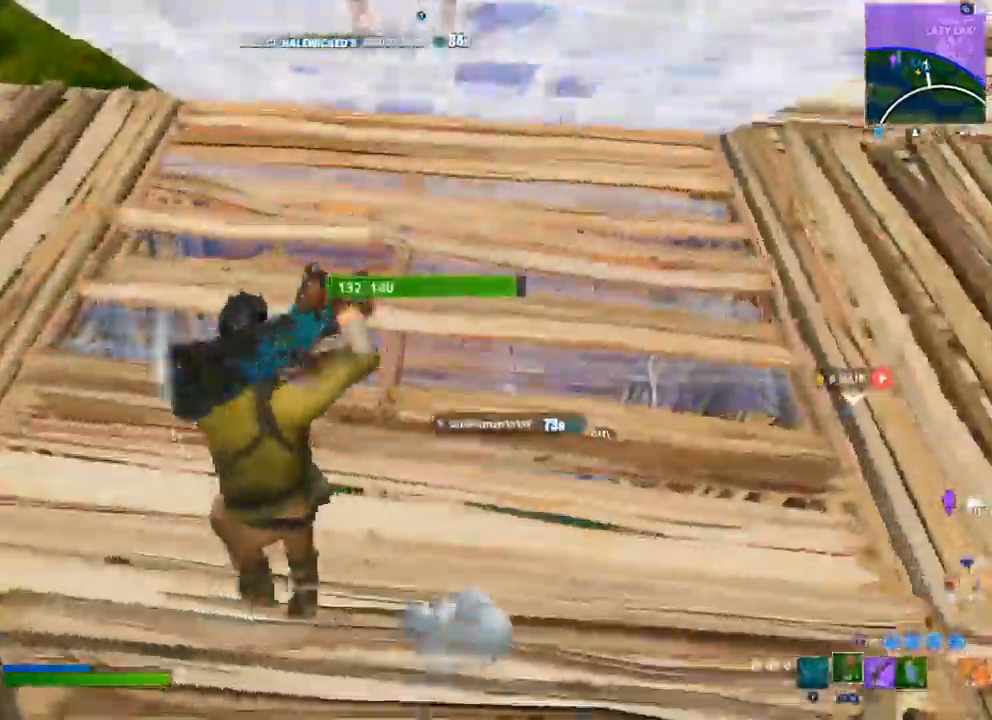
{"dt_ms": 500, "buttons": ["R2"], "left_stick": "right", "right_stick": "center", "events": [[117, "Y", "down"], [167, "Y", "up"], [317, "left_stick", "right"], [333, "R2", "down"]]}
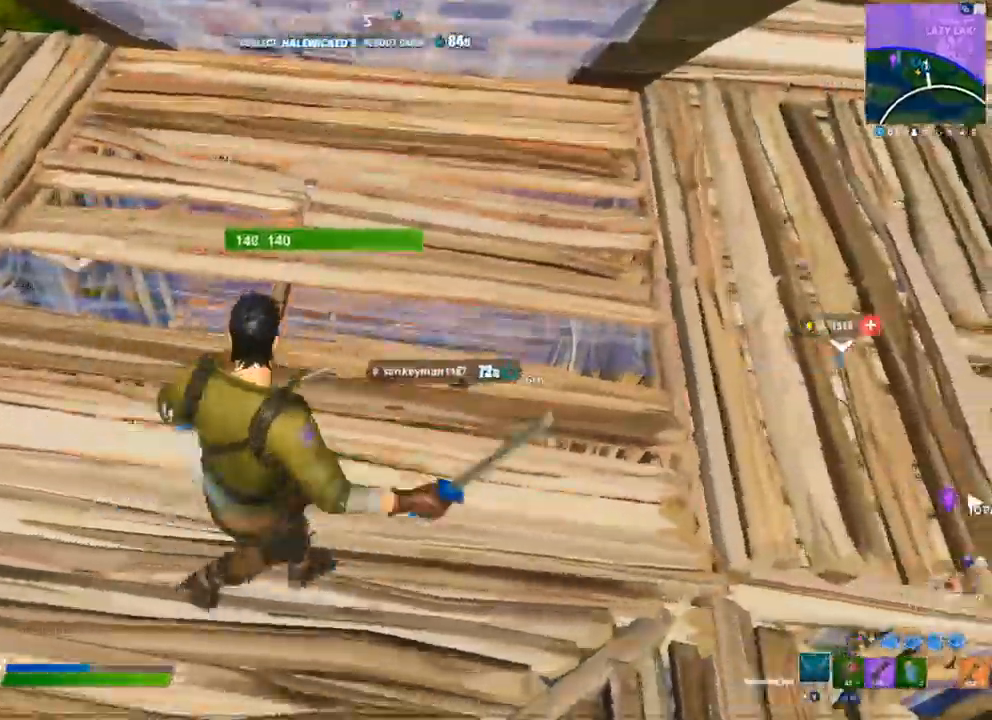
{"dt_ms": 1000, "buttons": [], "left_stick": "right", "right_stick": "left"}